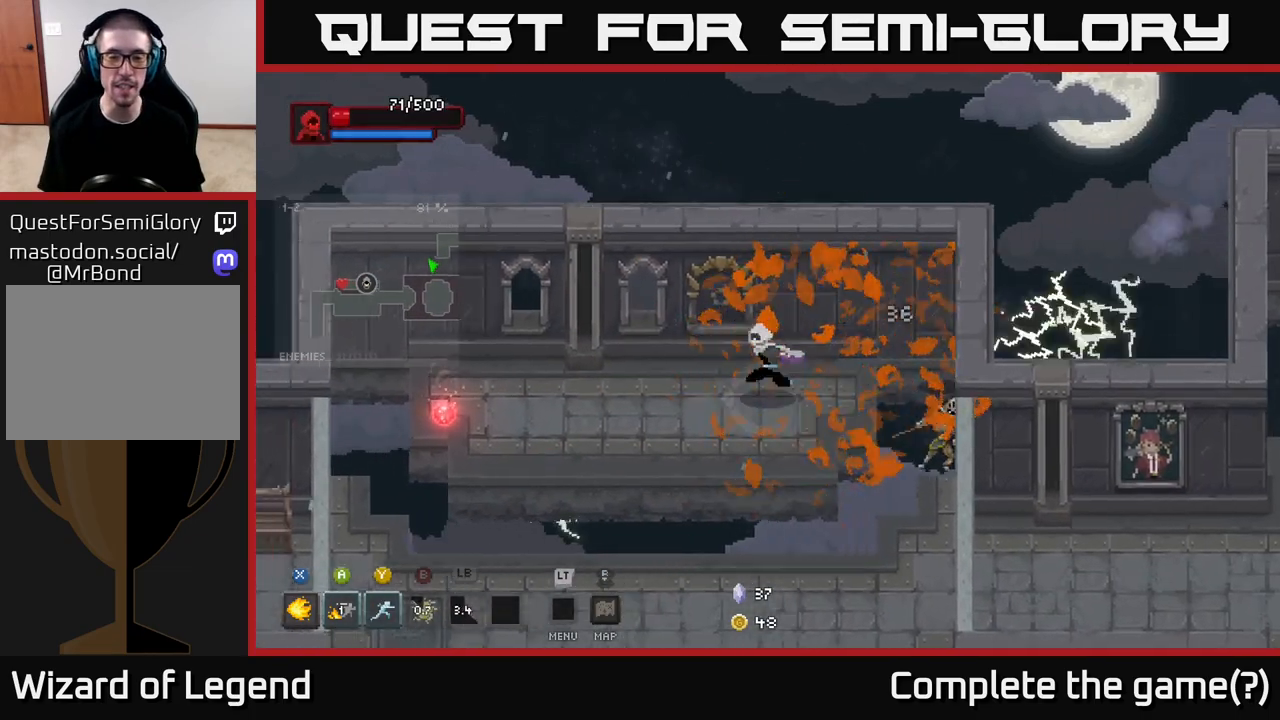
Gameplay with a controller (Xbox layout); each line is a JSON object with the inputs held at the frame after it. "events" lists button and stick changes between this image and that frame as [ms after this image, input, new state], when the widget could be followed in between.
{"buttons": [], "left_stick": "left", "right_stick": "center", "events": []}
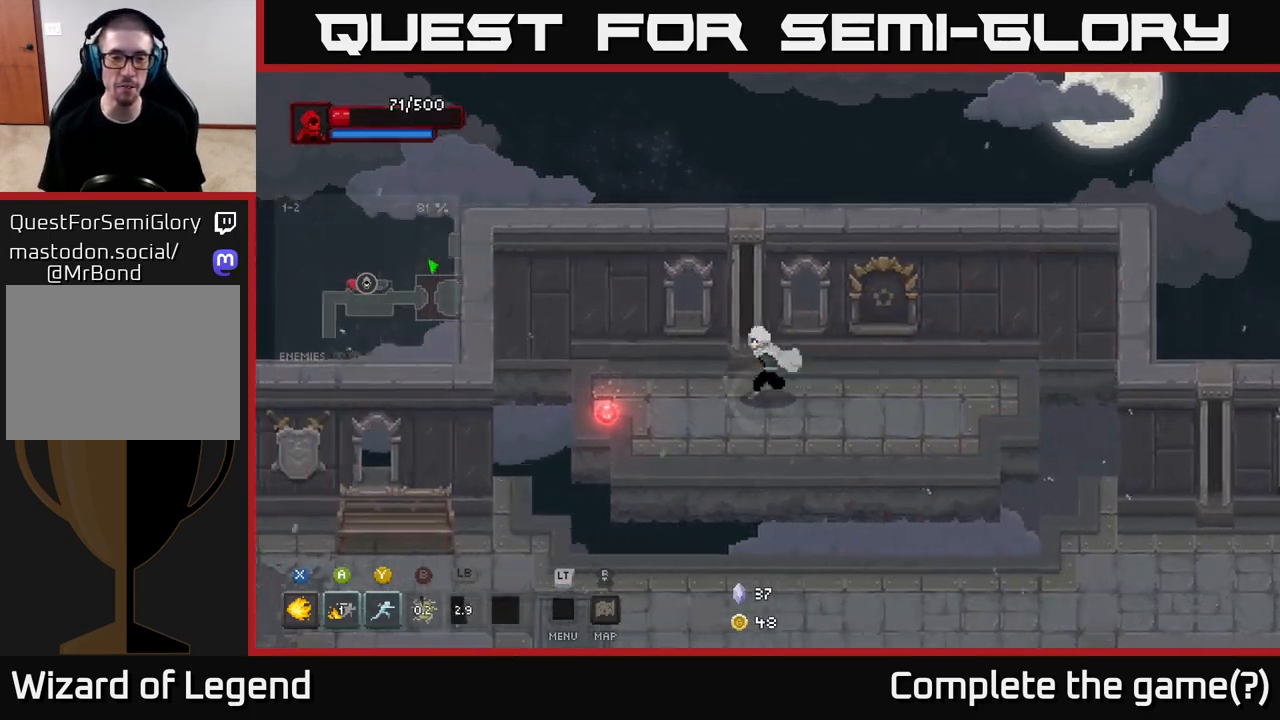
{"buttons": [], "left_stick": "down", "right_stick": "center", "events": [[383, "left_stick", "down"]]}
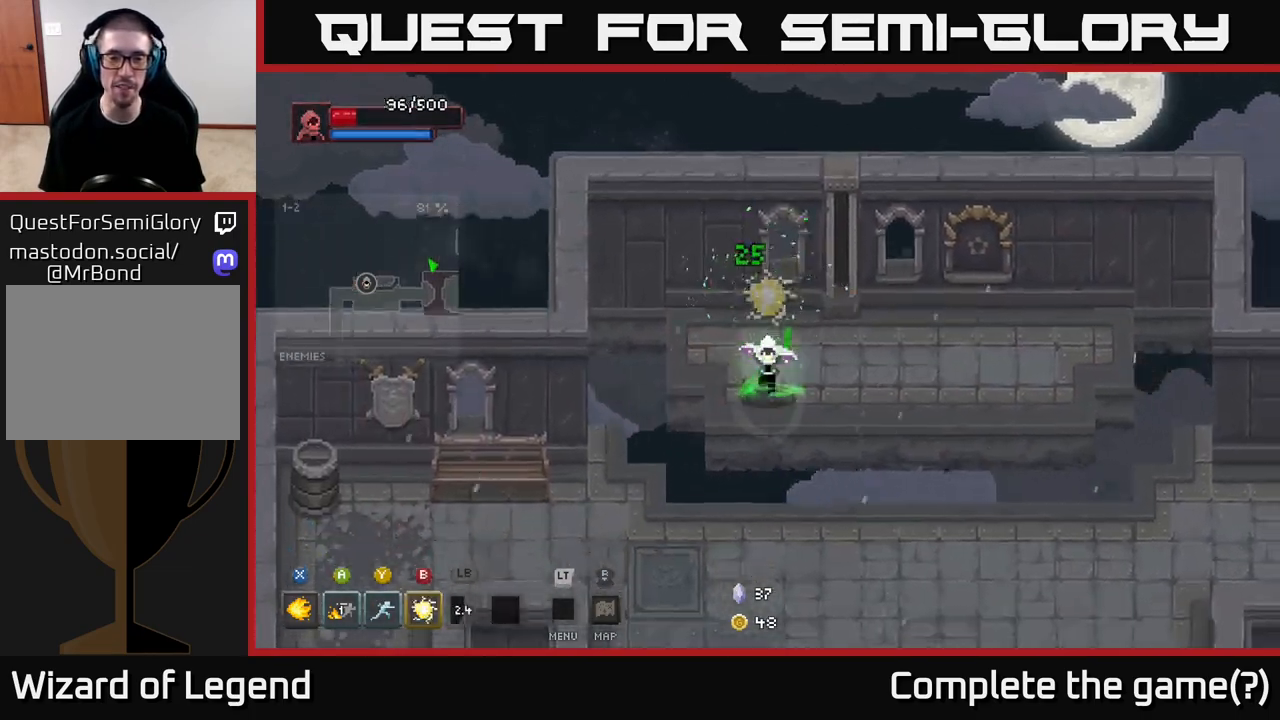
{"buttons": [], "left_stick": "left", "right_stick": "center", "events": [[117, "A", "down"], [250, "A", "up"], [350, "left_stick", "left"]]}
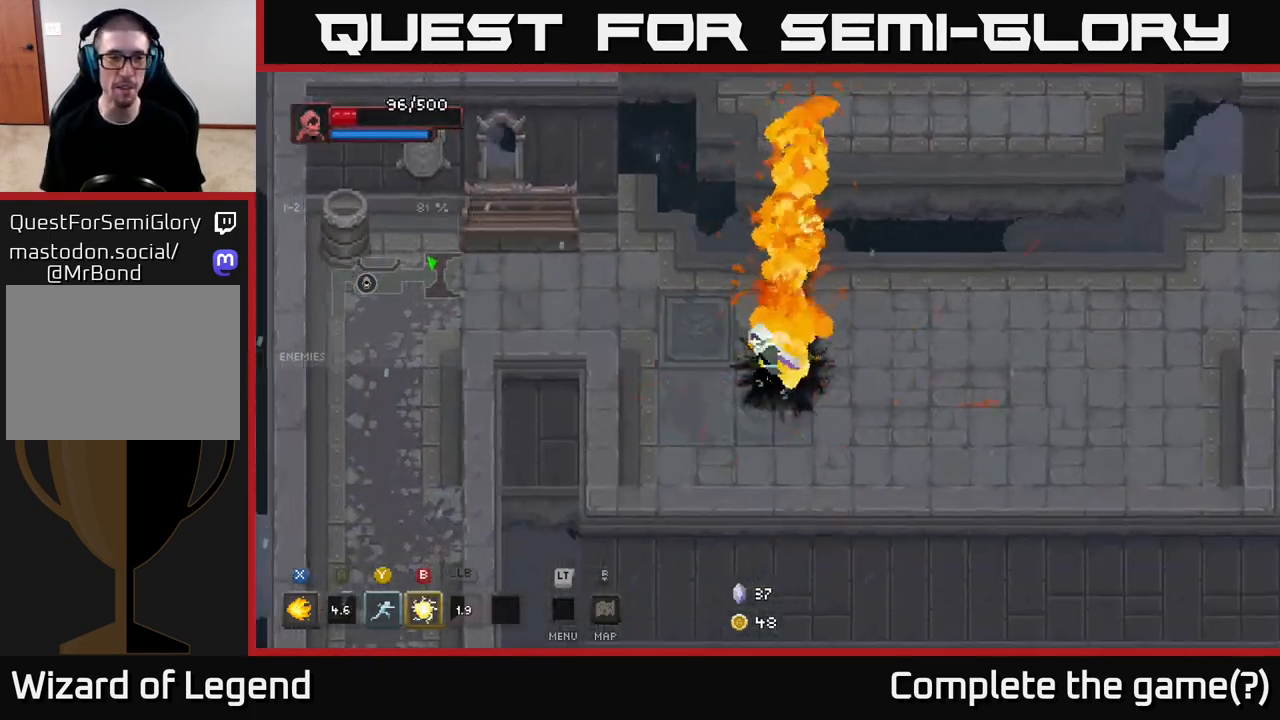
{"buttons": [], "left_stick": "up-left", "right_stick": "center", "events": [[167, "left_stick", "up-left"]]}
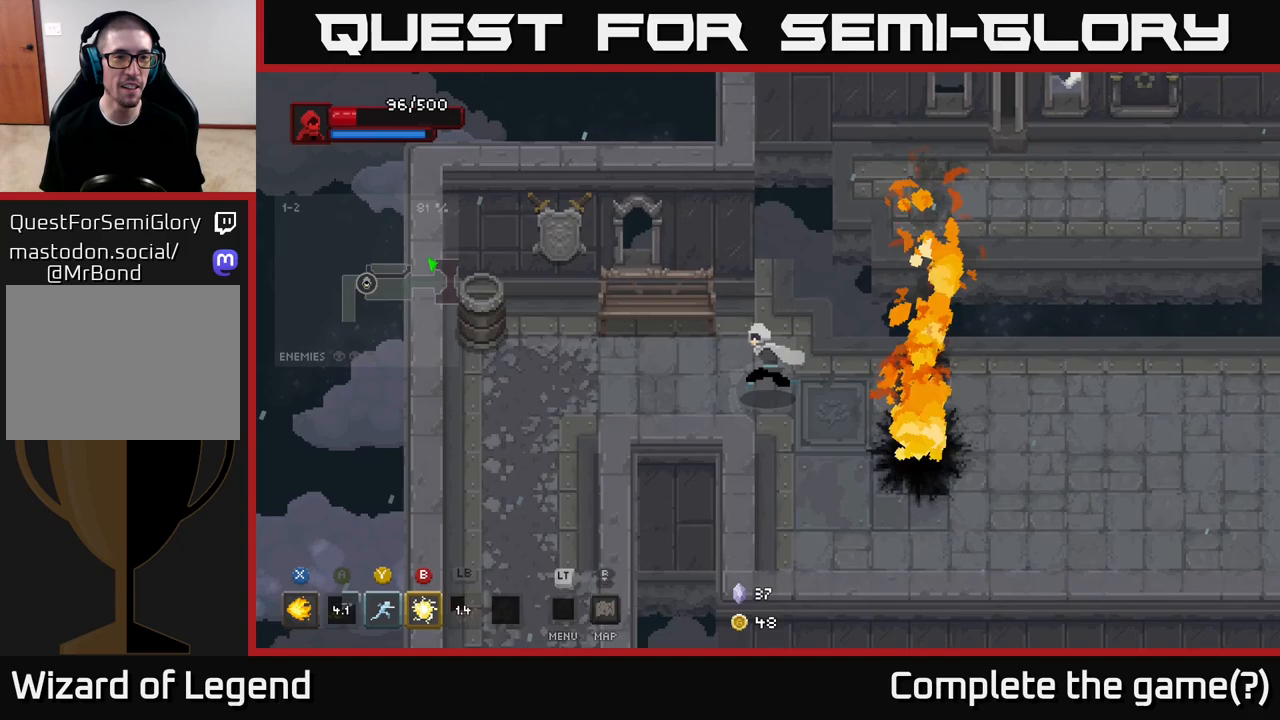
{"buttons": [], "left_stick": "left", "right_stick": "center", "events": [[333, "left_stick", "left"]]}
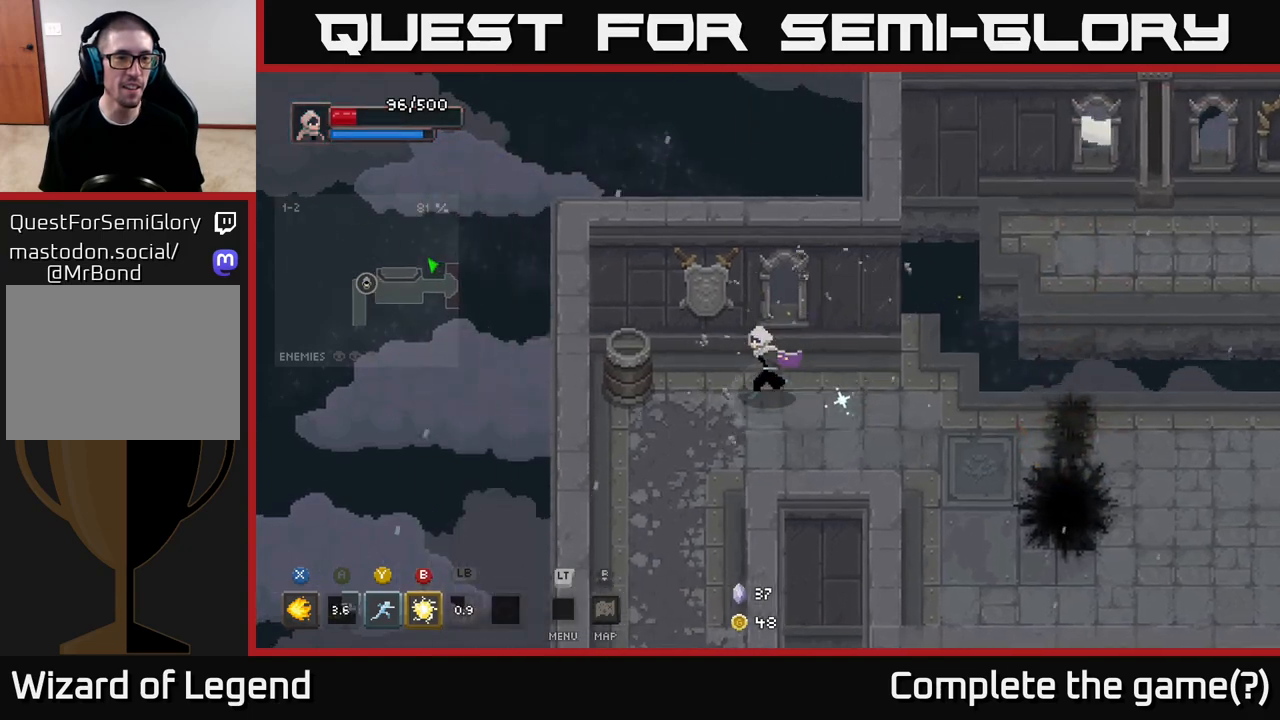
{"buttons": [], "left_stick": "down", "right_stick": "center", "events": [[317, "left_stick", "down-left"], [417, "left_stick", "down"]]}
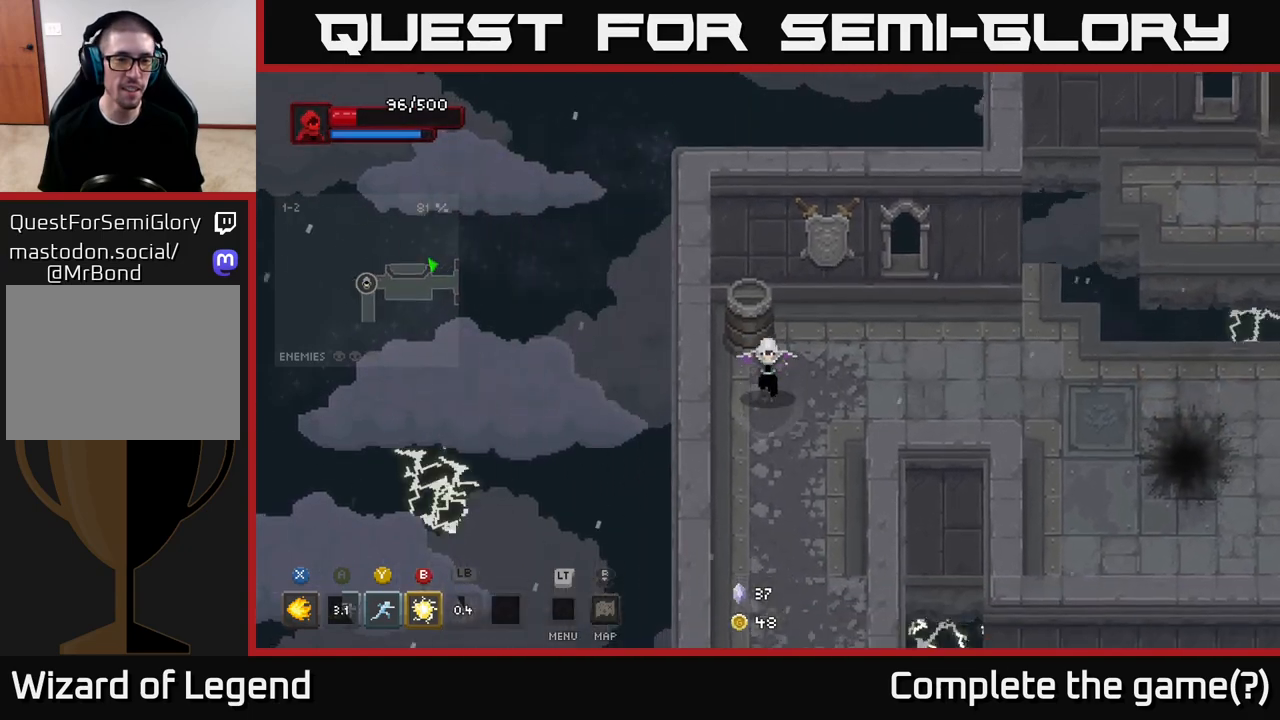
{"buttons": [], "left_stick": "up", "right_stick": "center", "events": [[250, "left_stick", "up"]]}
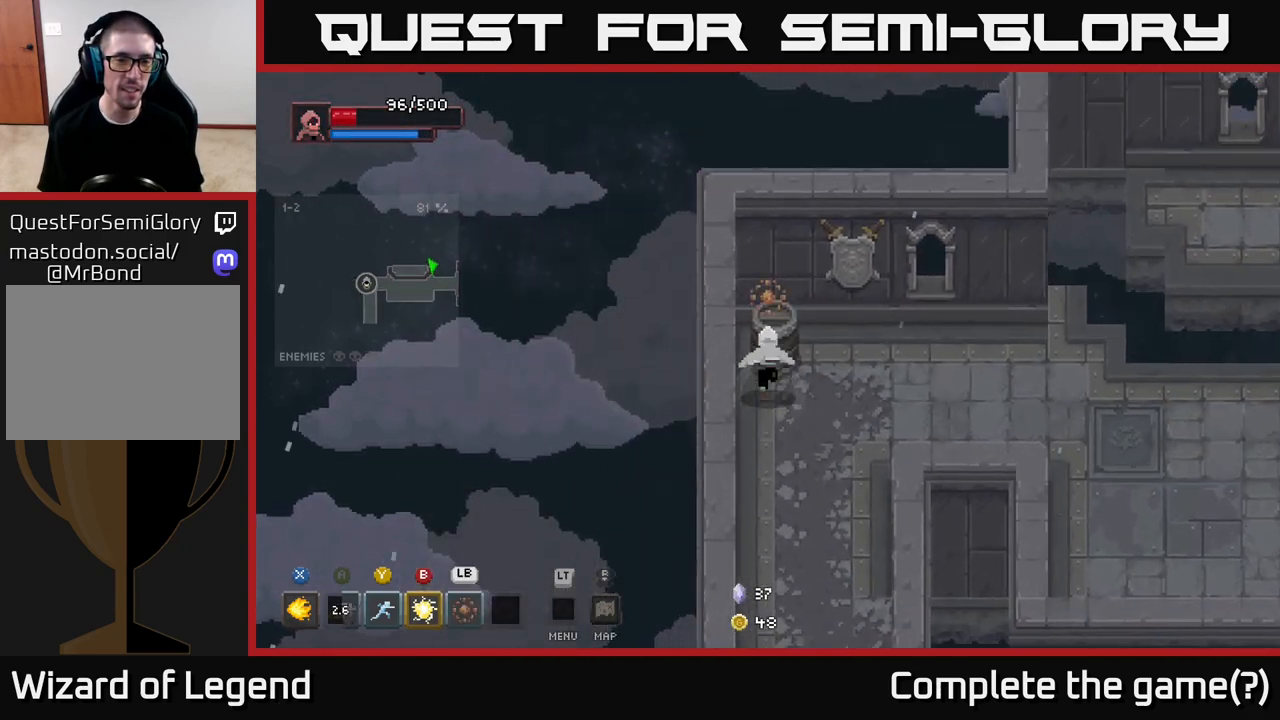
{"buttons": [], "left_stick": "down", "right_stick": "center", "events": [[100, "left_stick", "right"], [200, "left_stick", "down"]]}
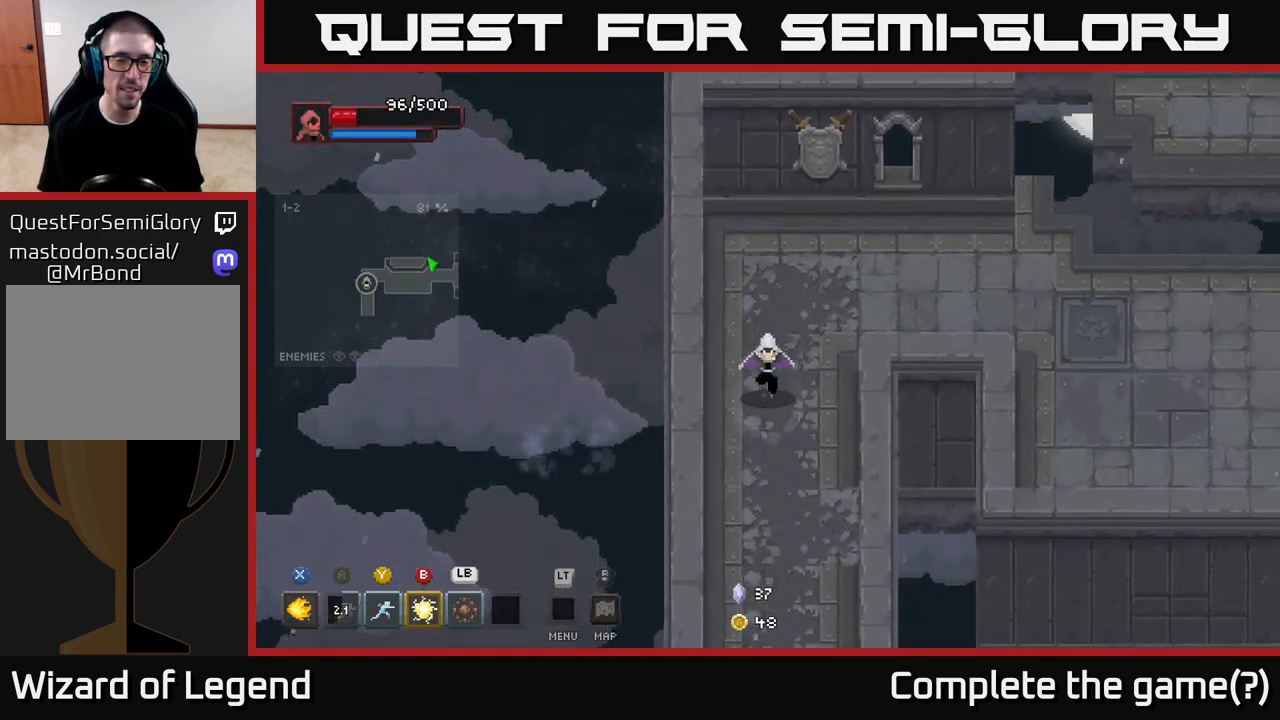
{"buttons": [], "left_stick": "down", "right_stick": "center", "events": []}
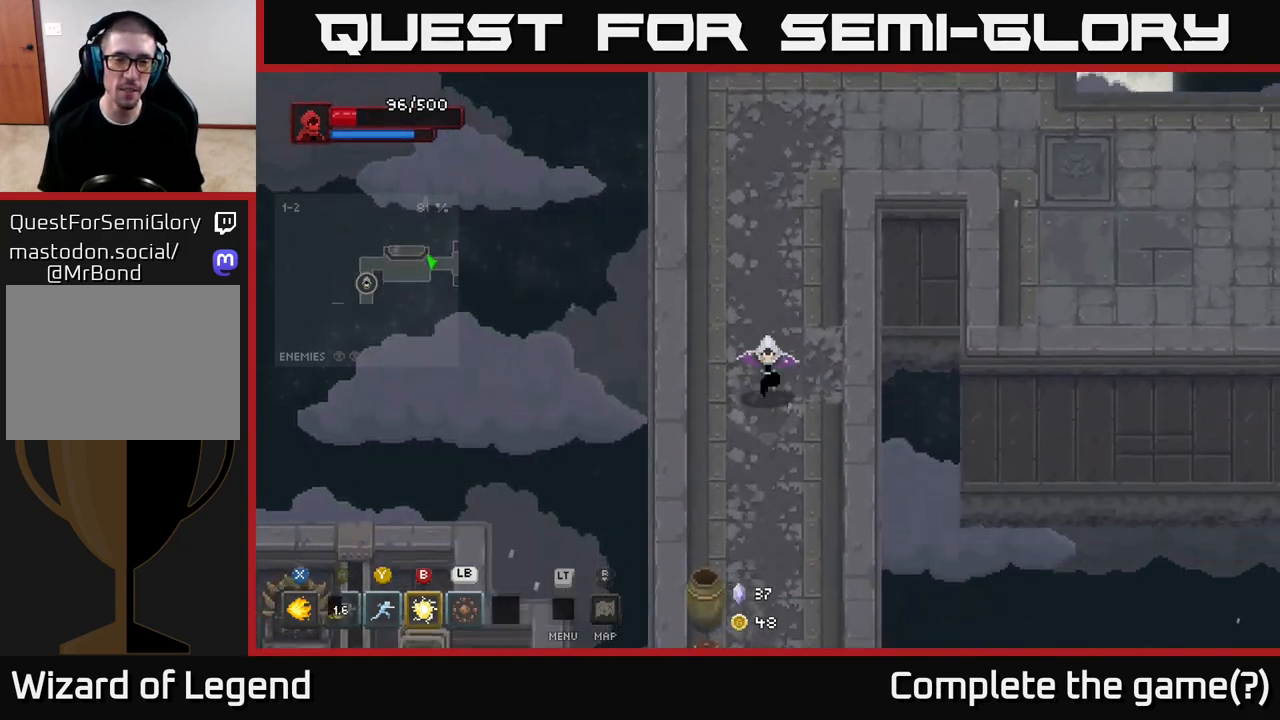
{"buttons": [], "left_stick": "down-left", "right_stick": "center", "events": [[350, "left_stick", "down-left"]]}
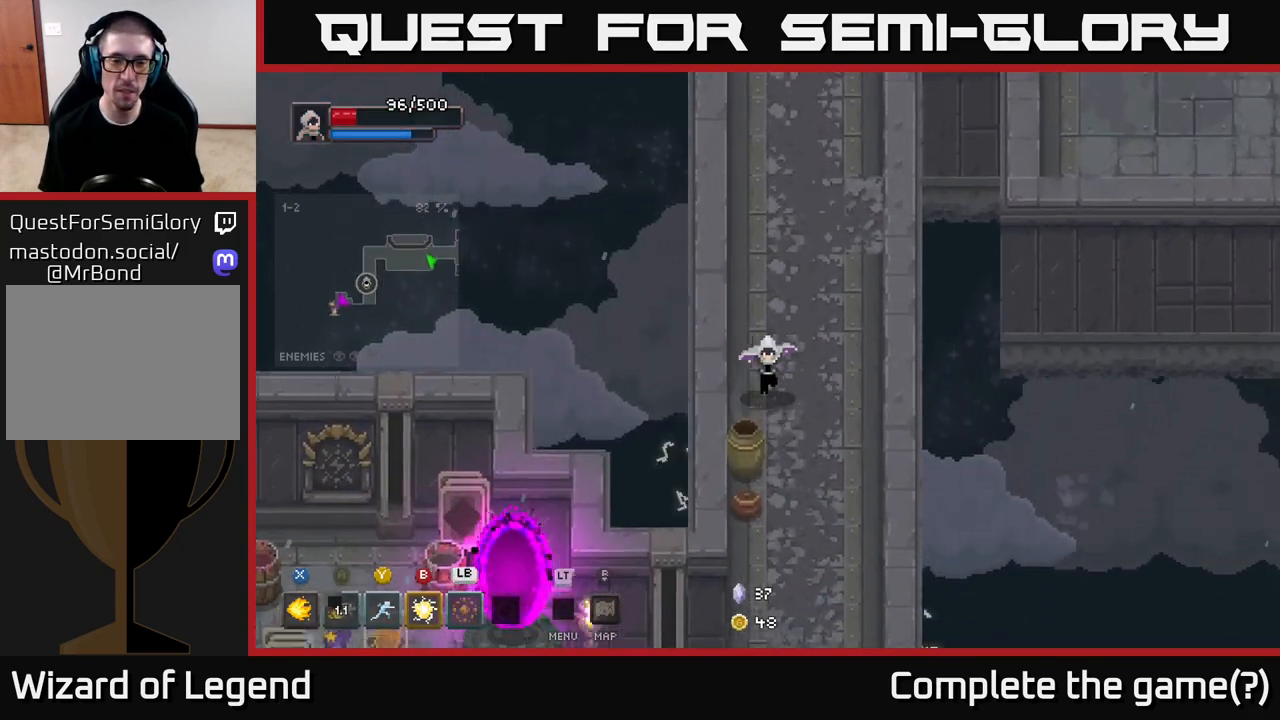
{"buttons": [], "left_stick": "down", "right_stick": "center", "events": [[17, "left_stick", "down"]]}
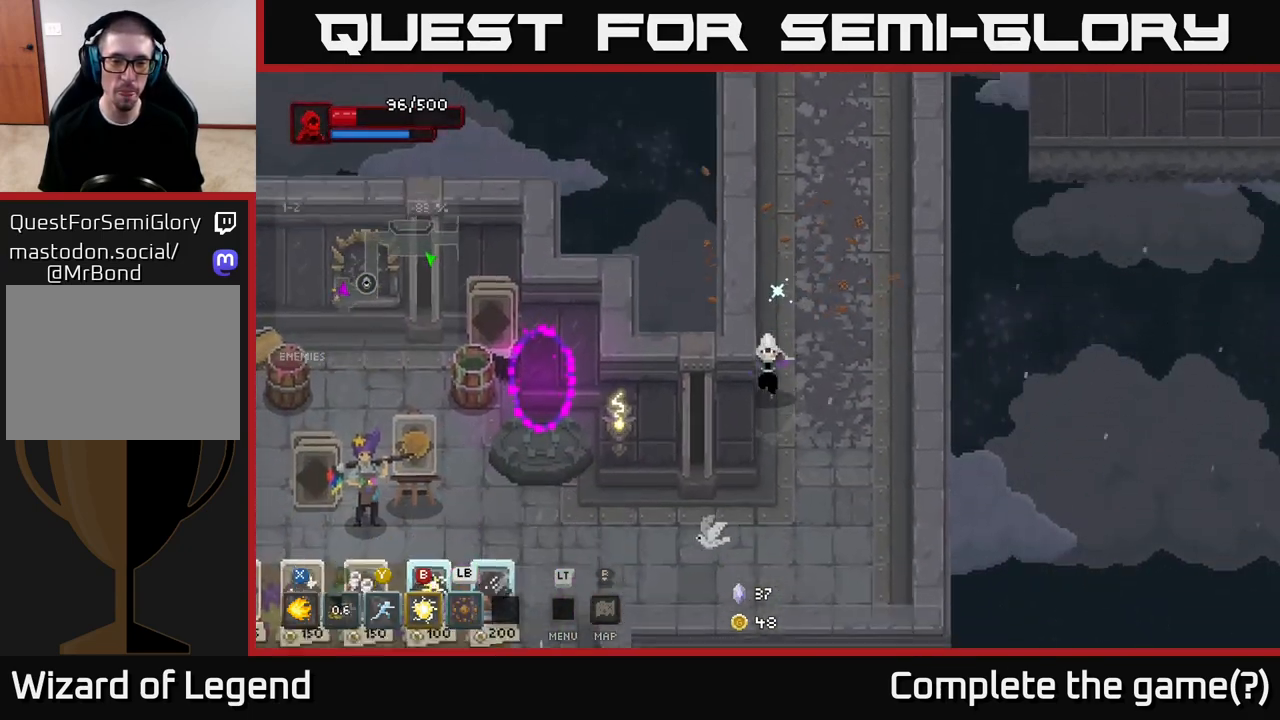
{"buttons": [], "left_stick": "left", "right_stick": "center", "events": [[250, "left_stick", "down-left"], [417, "left_stick", "left"]]}
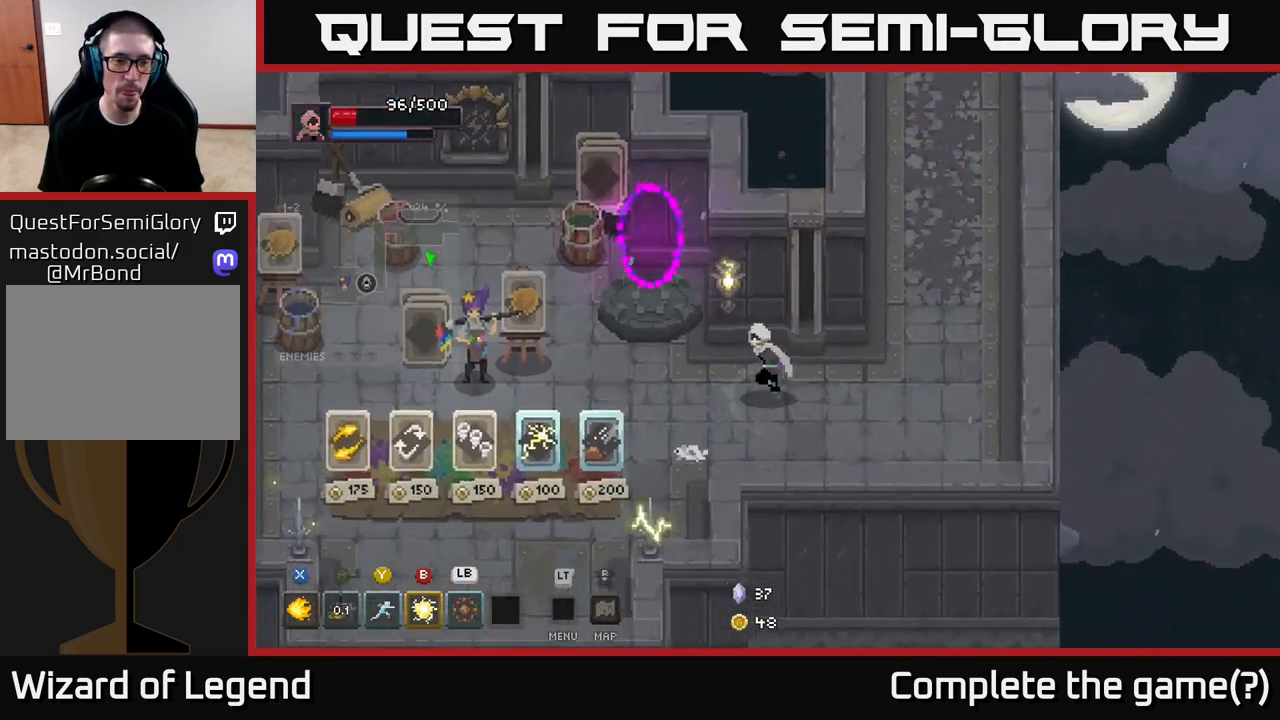
{"buttons": [], "left_stick": "center", "right_stick": "center", "events": [[200, "left_stick", "down-left"], [300, "left_stick", "center"]]}
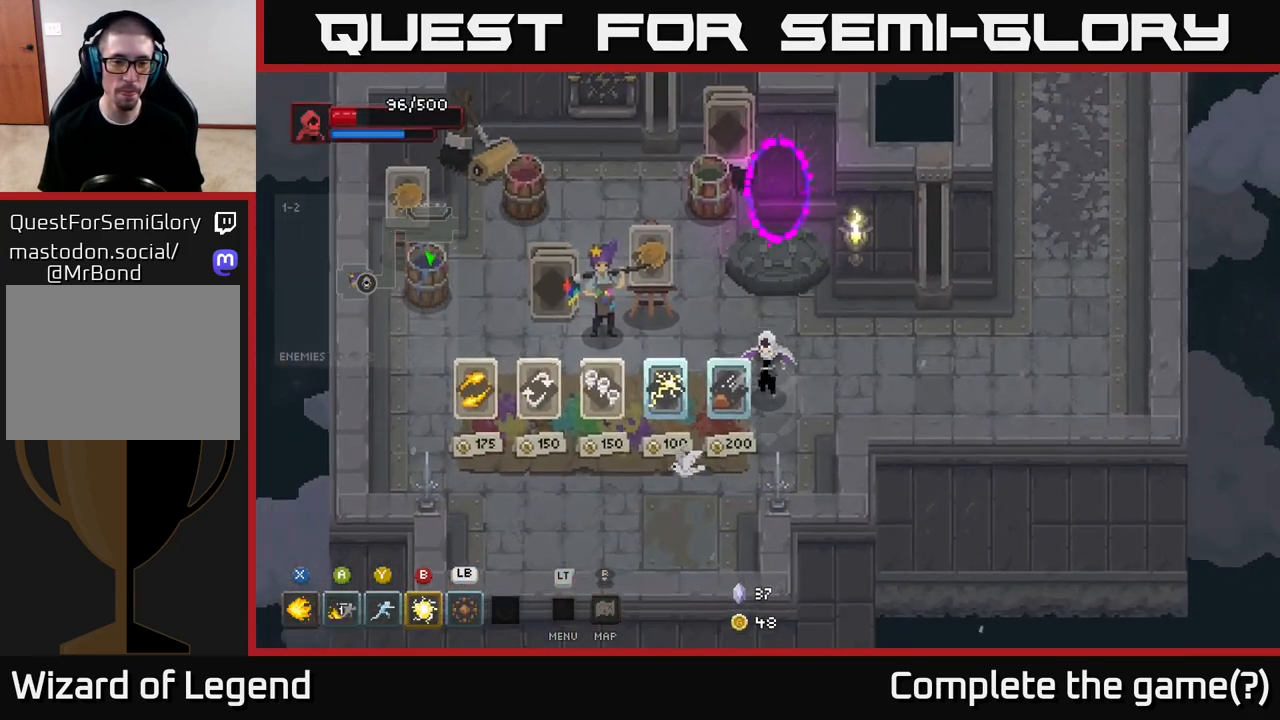
{"buttons": [], "left_stick": "center", "right_stick": "center", "events": []}
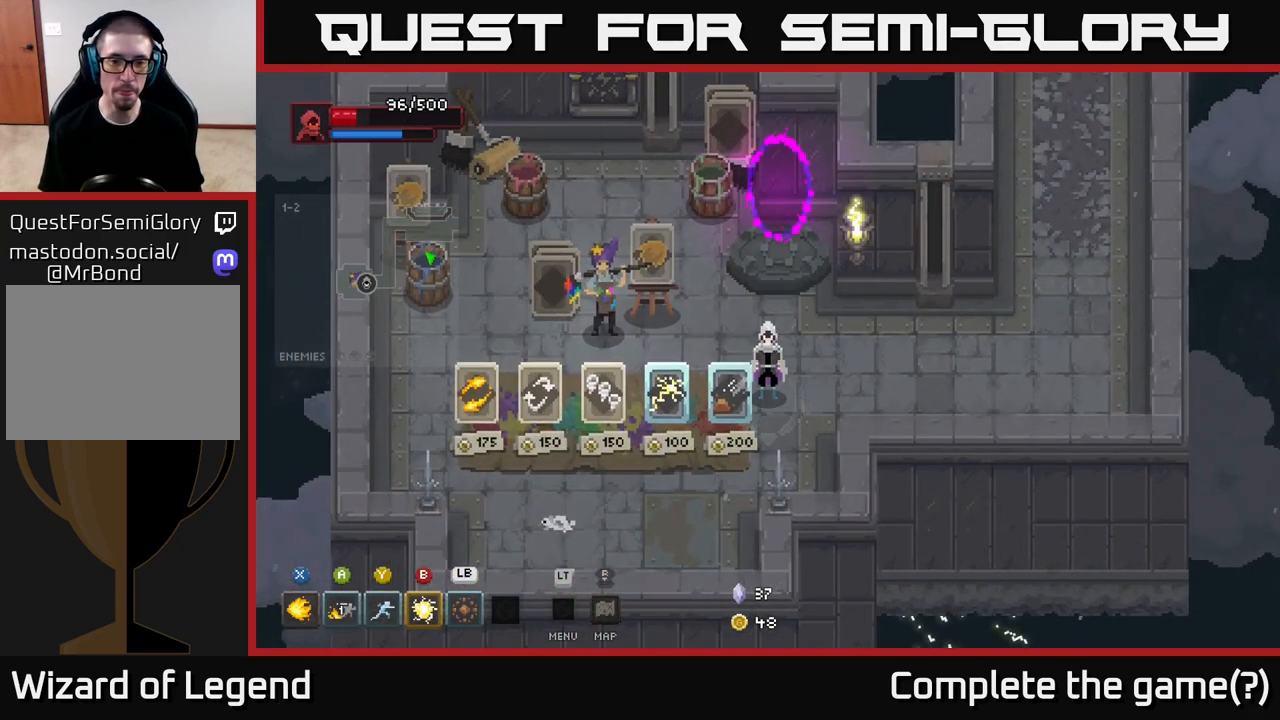
{"buttons": [], "left_stick": "down-left", "right_stick": "center", "events": [[500, "left_stick", "down-left"]]}
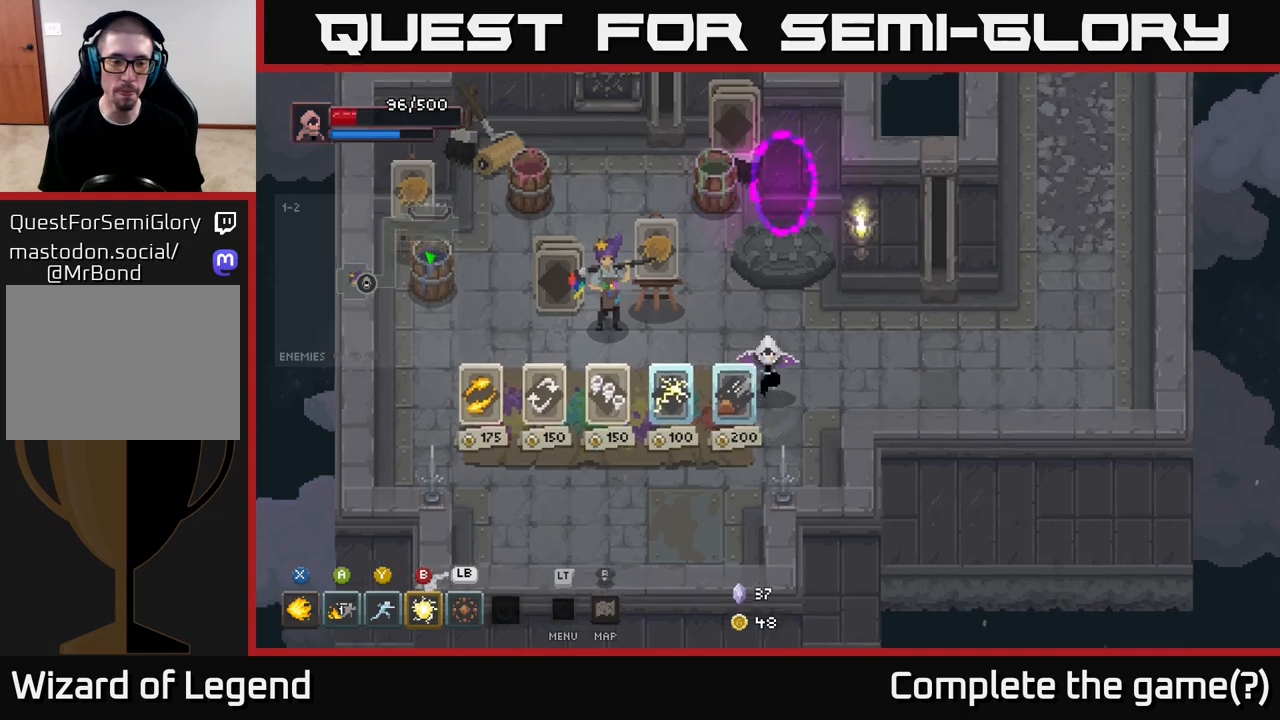
{"buttons": [], "left_stick": "center", "right_stick": "center", "events": [[267, "left_stick", "center"]]}
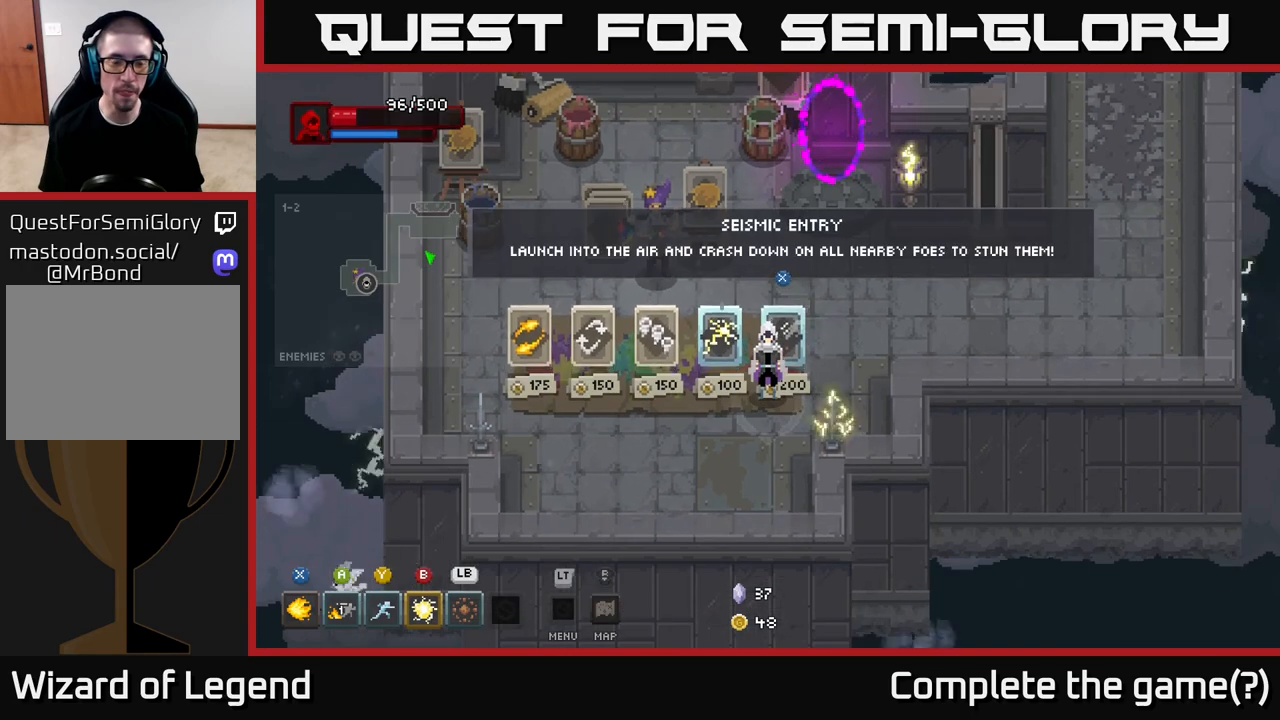
{"buttons": [], "left_stick": "center", "right_stick": "center", "events": []}
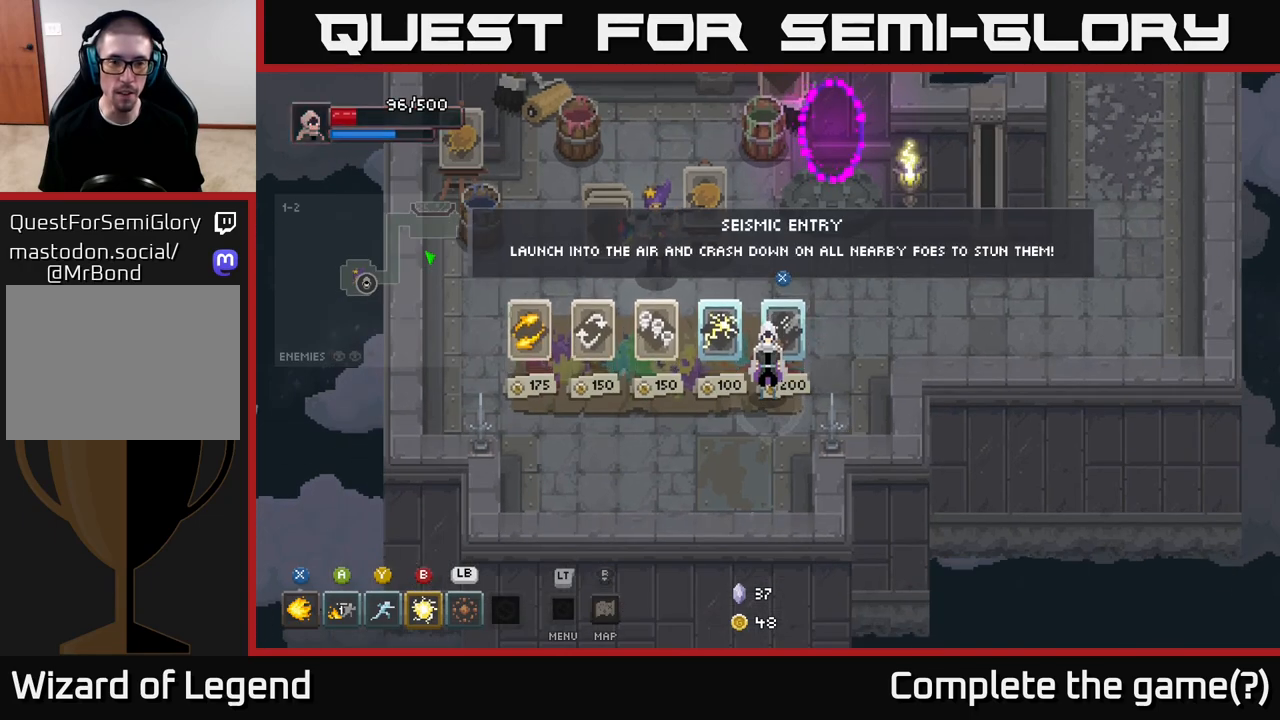
{"buttons": [], "left_stick": "center", "right_stick": "center", "events": []}
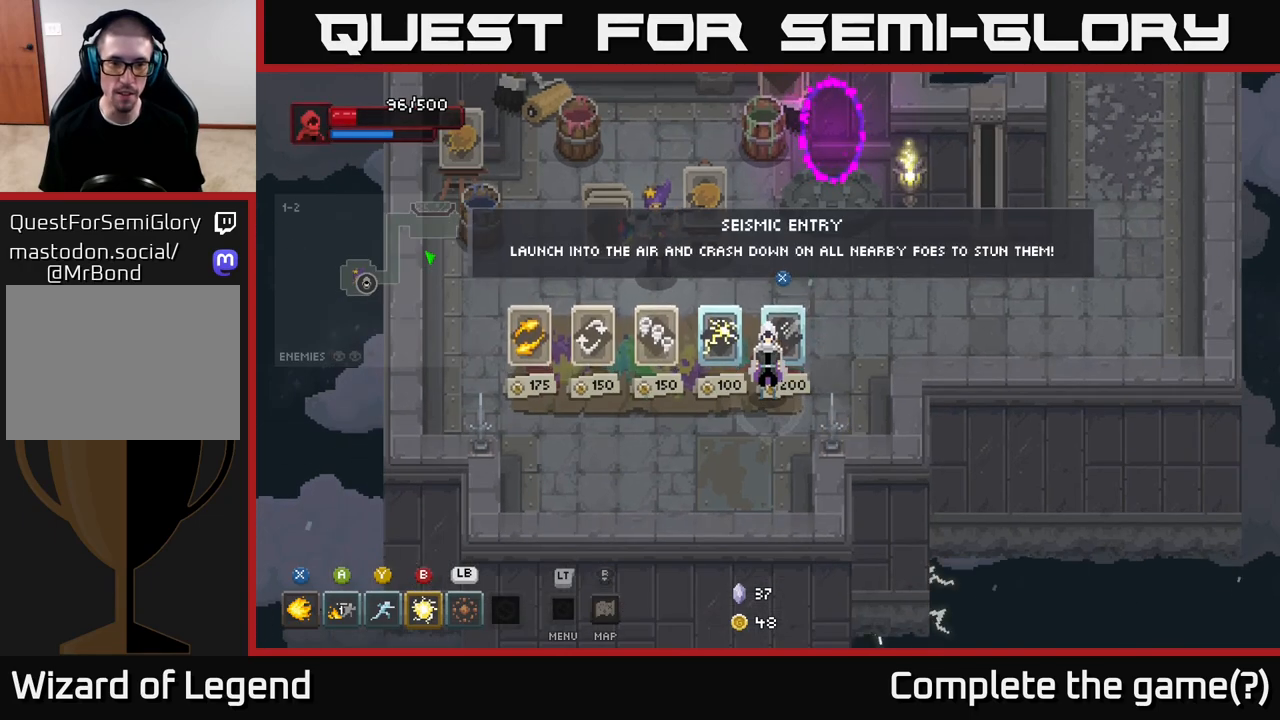
{"buttons": [], "left_stick": "center", "right_stick": "center", "events": []}
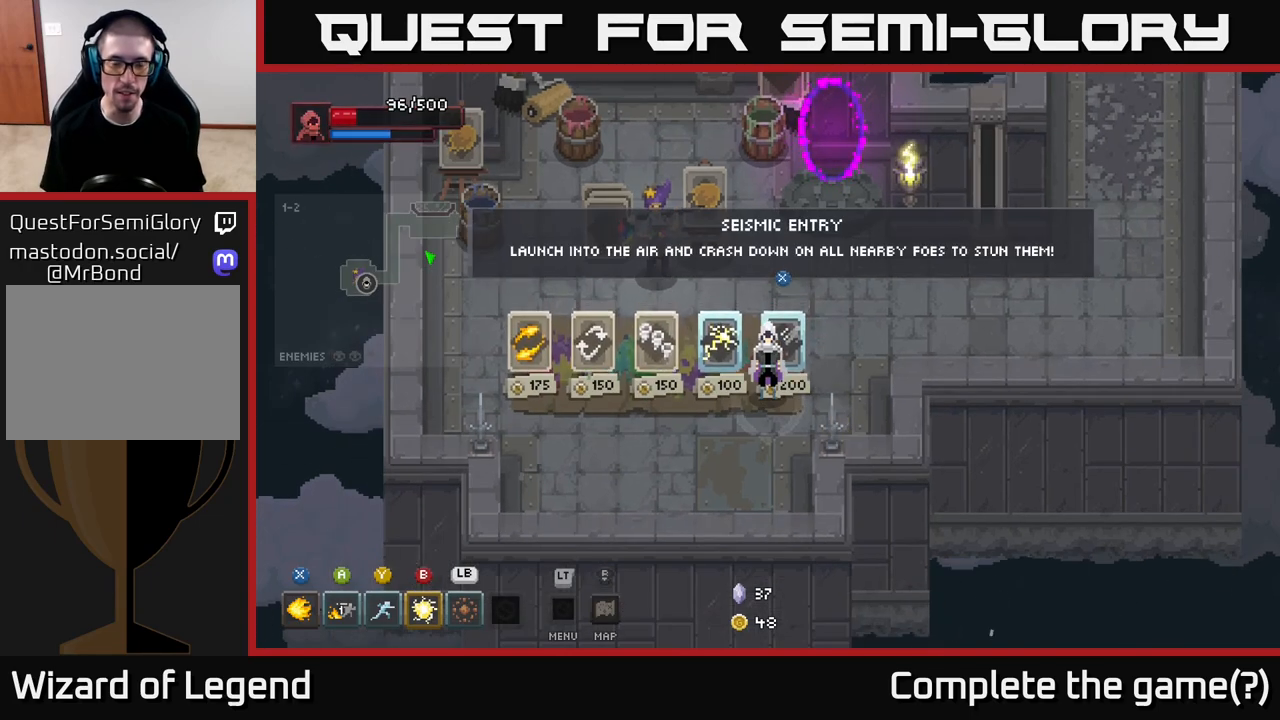
{"buttons": [], "left_stick": "left", "right_stick": "center", "events": [[433, "left_stick", "left"]]}
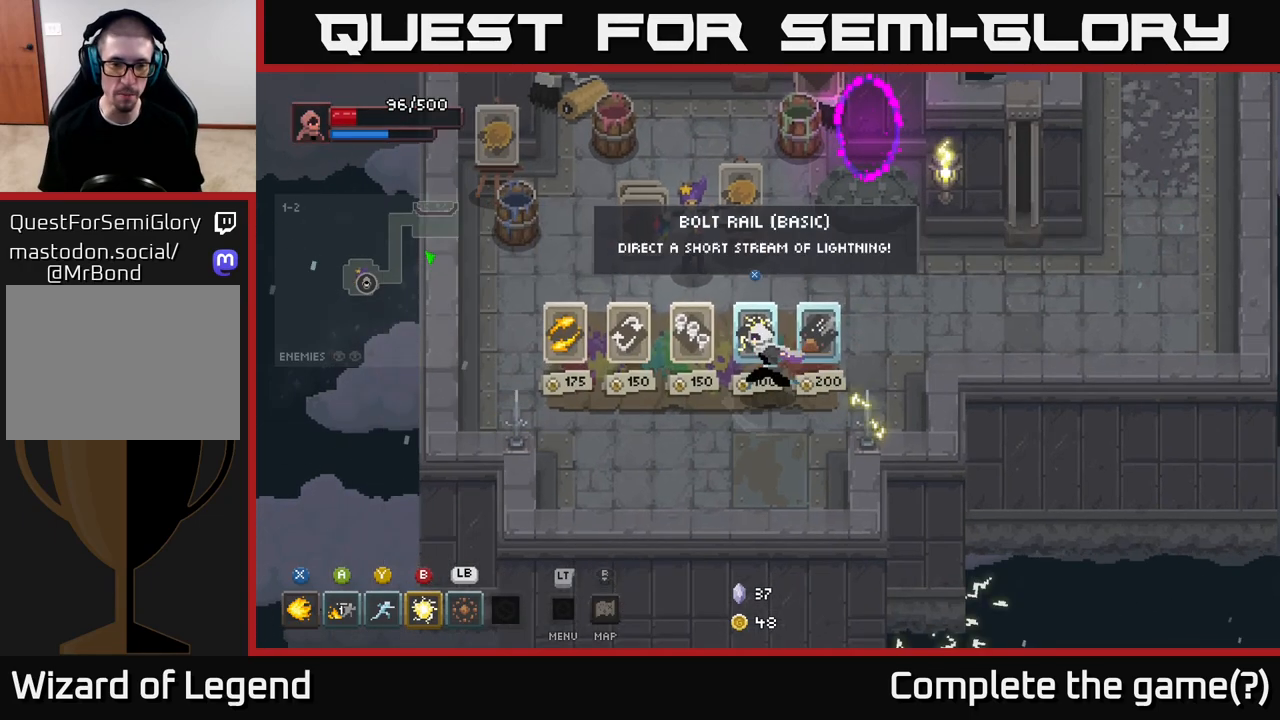
{"buttons": [], "left_stick": "center", "right_stick": "center", "events": [[250, "left_stick", "center"]]}
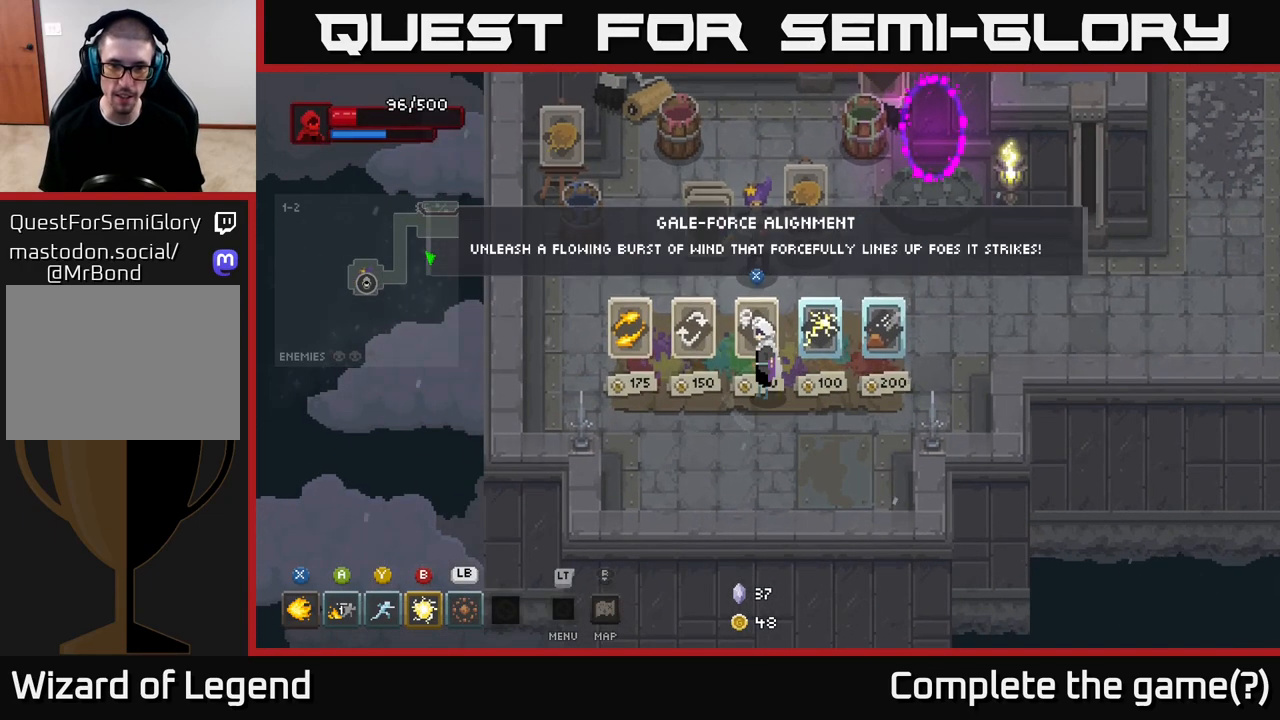
{"buttons": [], "left_stick": "center", "right_stick": "center", "events": []}
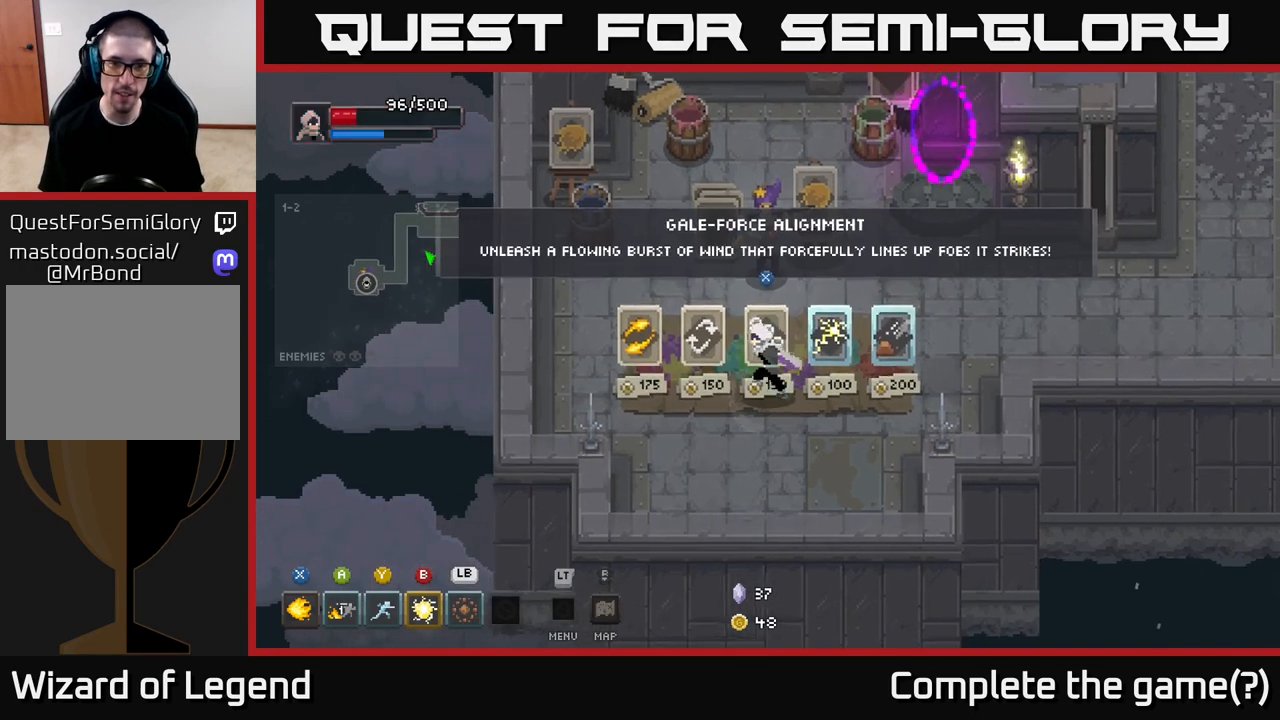
{"buttons": [], "left_stick": "up-right", "right_stick": "center", "events": [[17, "left_stick", "left"], [250, "left_stick", "up-left"], [367, "left_stick", "up"], [500, "left_stick", "up-right"]]}
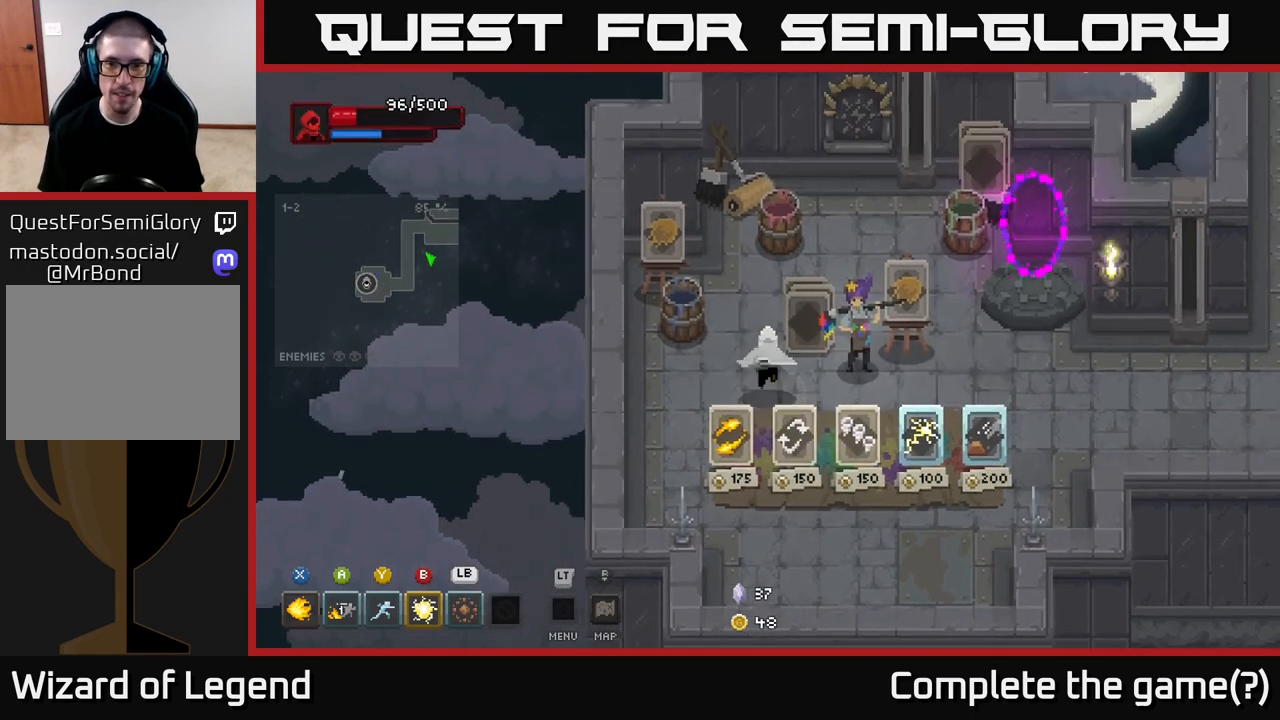
{"buttons": [], "left_stick": "up-left", "right_stick": "center", "events": [[483, "left_stick", "up-left"]]}
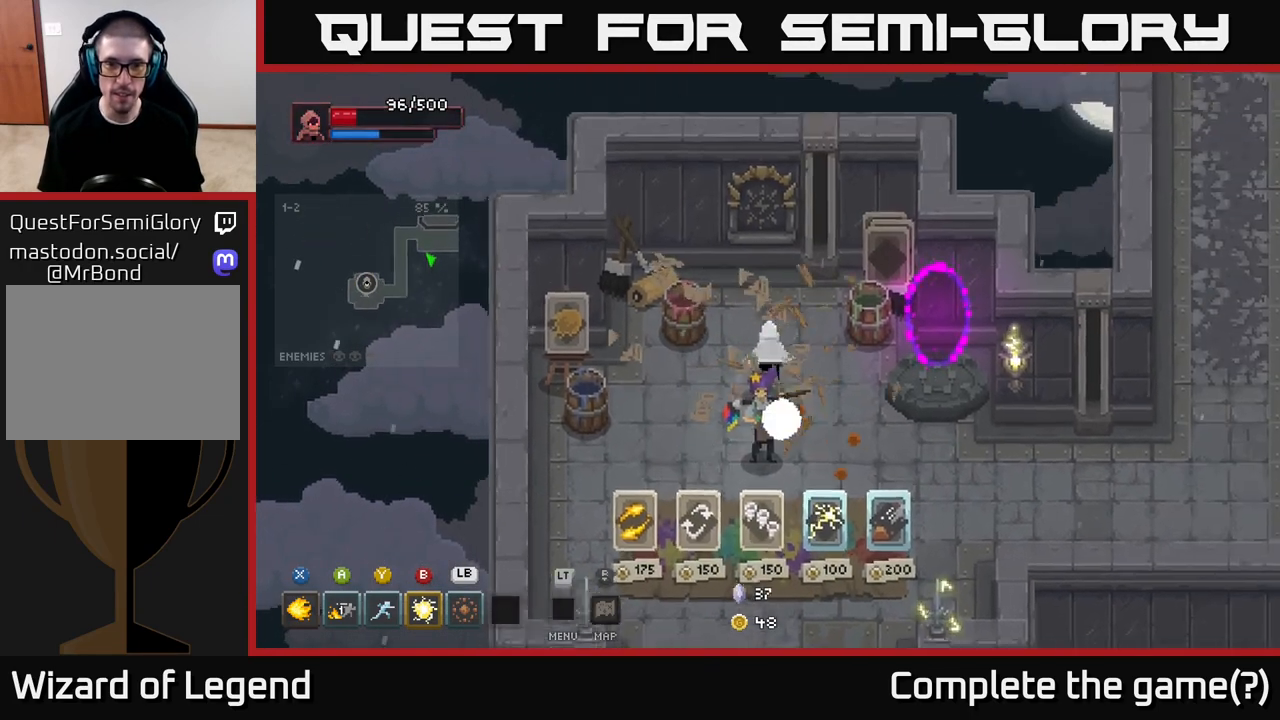
{"buttons": [], "left_stick": "left", "right_stick": "center", "events": [[233, "left_stick", "left"]]}
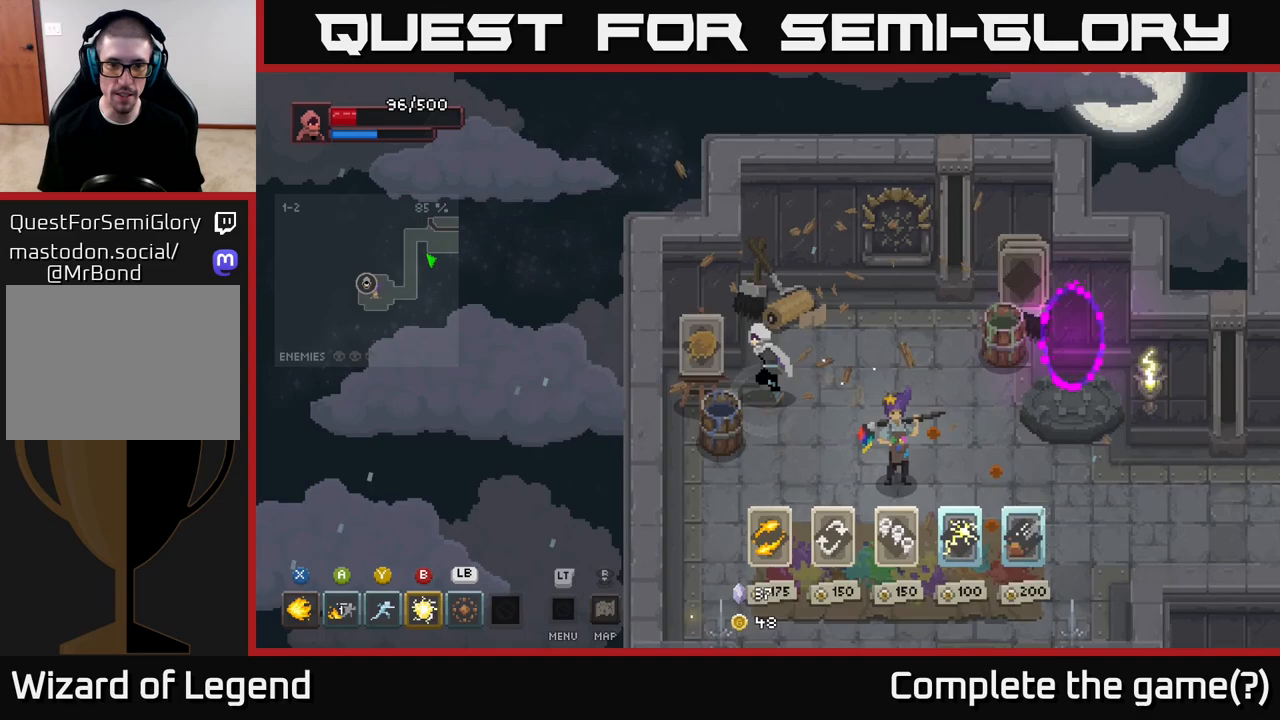
{"buttons": [], "left_stick": "down-right", "right_stick": "center", "events": [[133, "left_stick", "up-left"], [300, "left_stick", "down-right"]]}
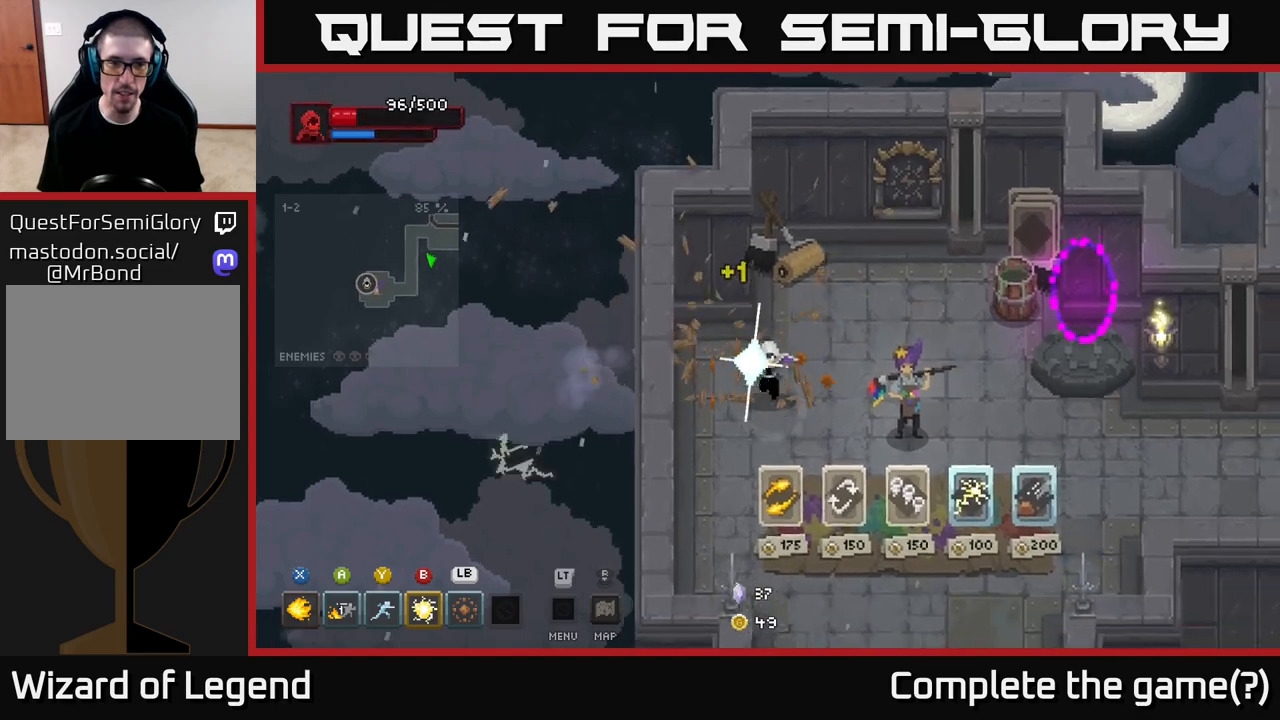
{"buttons": [], "left_stick": "right", "right_stick": "center", "events": [[67, "left_stick", "right"]]}
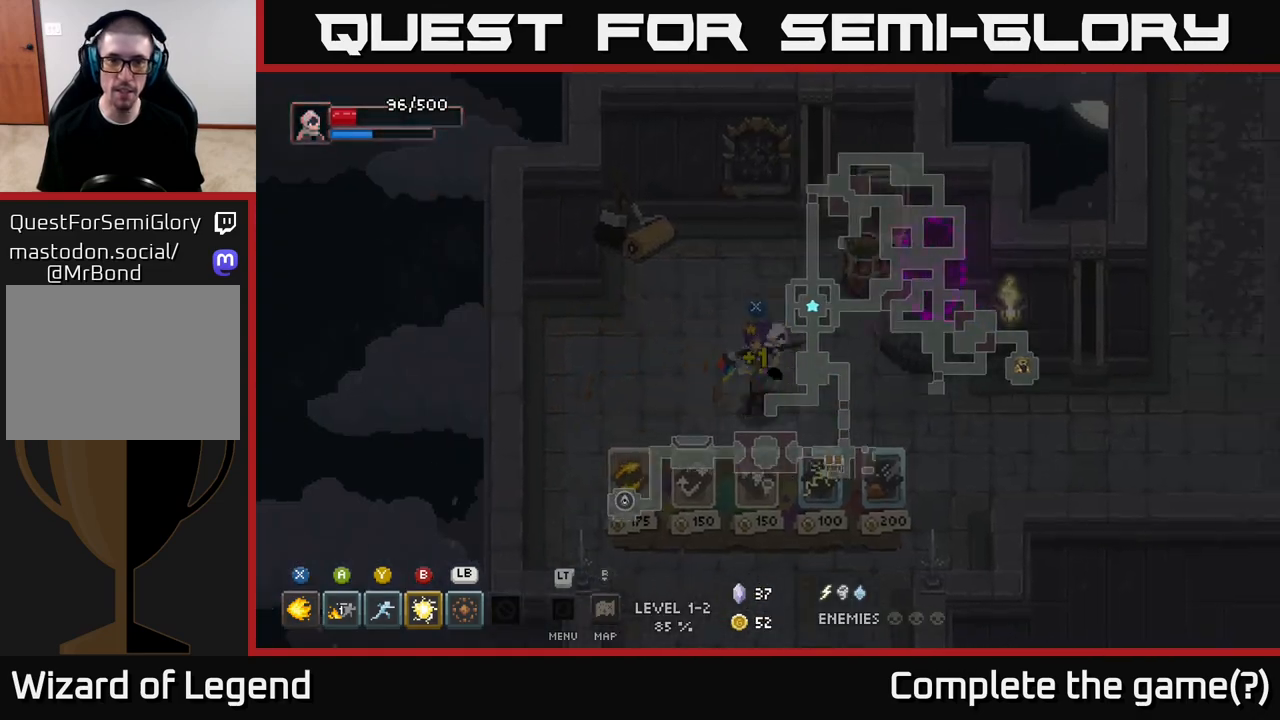
{"buttons": [], "left_stick": "right", "right_stick": "center", "events": [[267, "left_stick", "down-right"], [483, "left_stick", "right"]]}
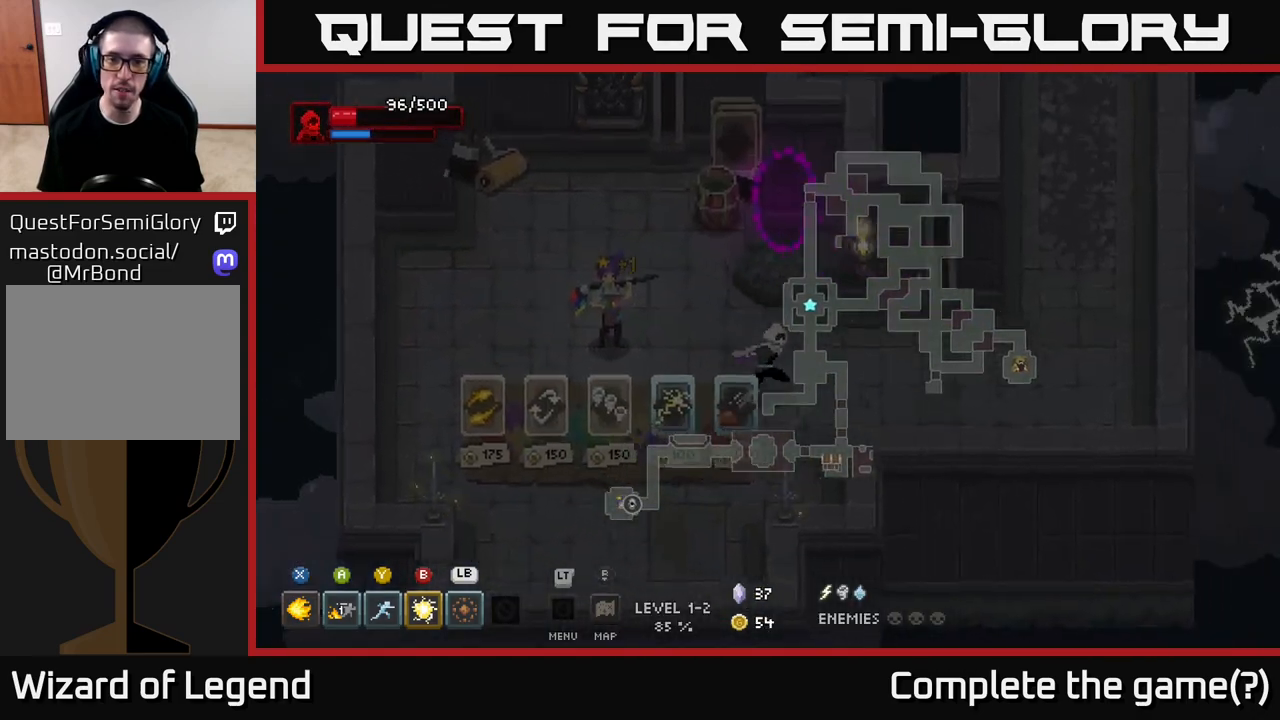
{"buttons": [], "left_stick": "right", "right_stick": "center", "events": []}
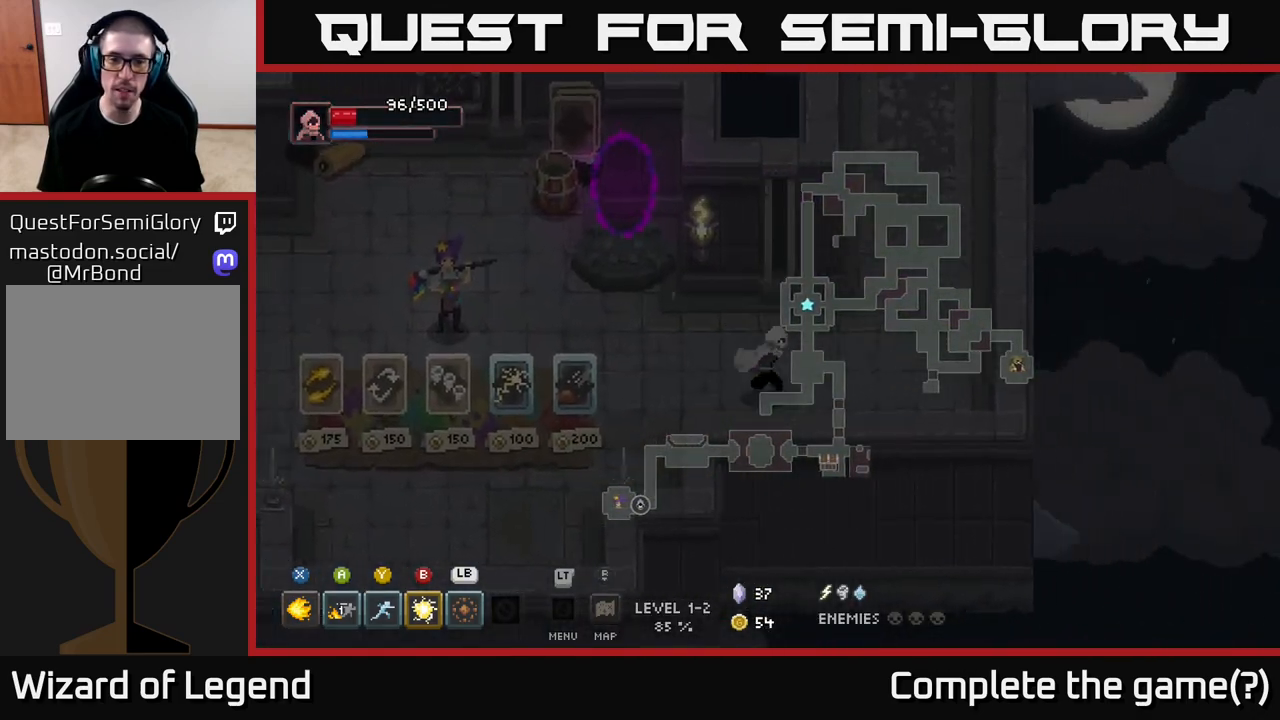
{"buttons": [], "left_stick": "up", "right_stick": "center", "events": [[117, "left_stick", "up-right"], [350, "left_stick", "up"]]}